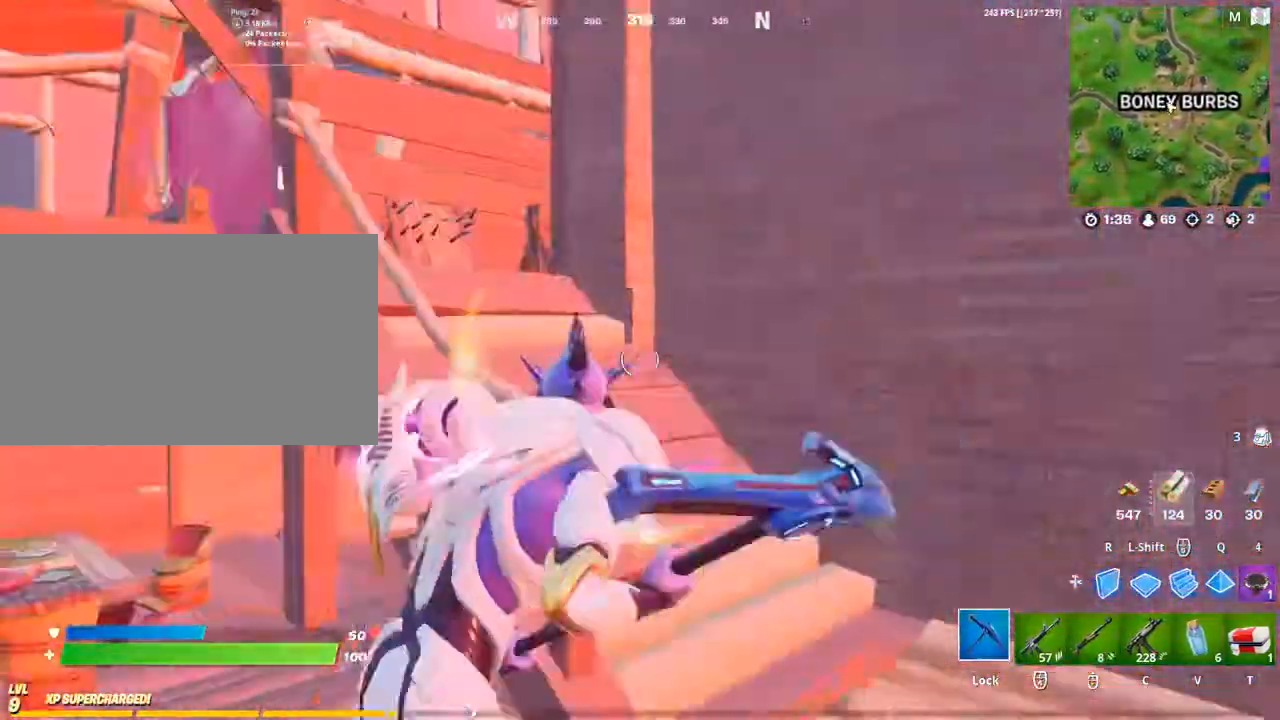
Gameplay with keyboard and mouse; each line is a JSON object with the keys and mouse buttons held at the frame after it. "events" lists presses ("down") and releases ("up") of "1", "2", "3", "4", "5", "a", "alt", "c", "caps_lock", "ctrl", "d", "e", "f", "g", "q", "r", "s", "shift", "space", "t", "tab", "v", "w", "x", "z", "mouse_left", "mouse_wheel" and "mouse_right" between this image and that frame as [ms after this image, input, new state], when the widget could be followed in between. "mouse_left", "mouse_wheel", "mouse_right" = the "left", "wheel", "right" buttons of the "mouse" list. No other keys are recorded. "wheel" means that the mouse wheel is clicked or scrolled. "mouse_move" is the direction in which the mouse moves at that frame (one of eight, or "still"), when it could be read.
{"keys": ["w"], "mouse": [], "mouse_move": "down-left", "events": [[200, "d", "up"]]}
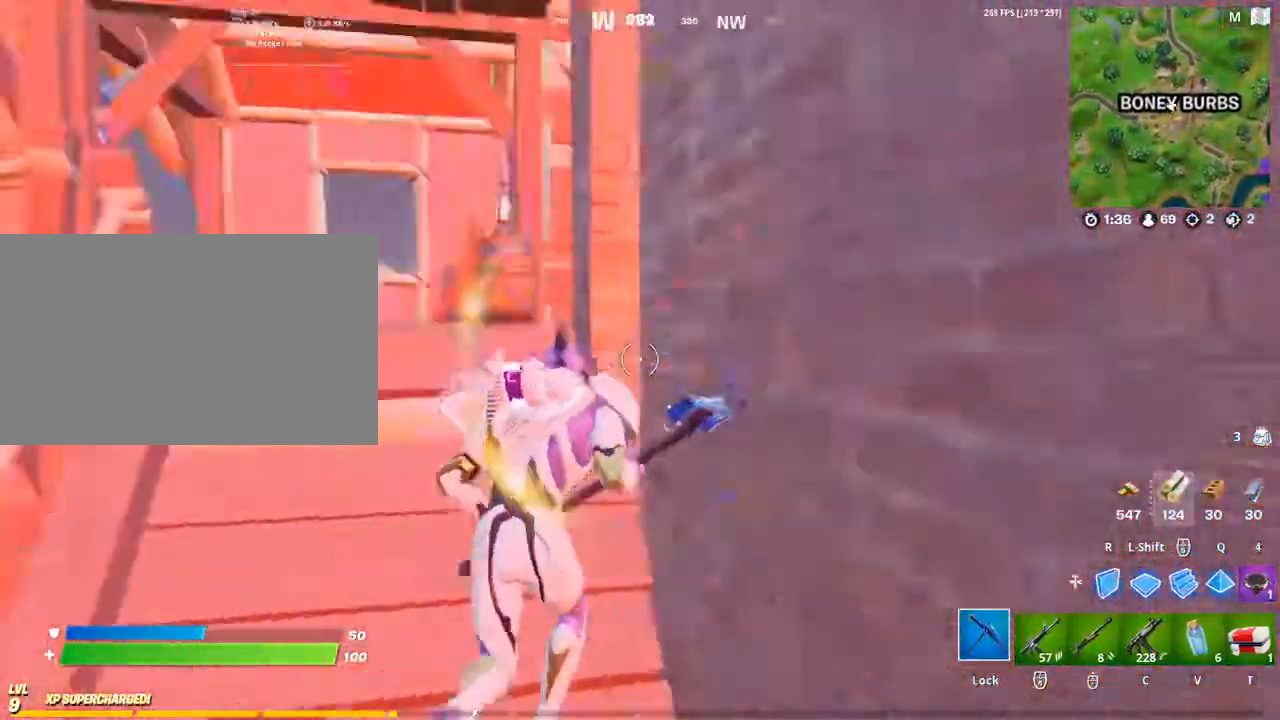
{"keys": ["d", "w"], "mouse": [], "mouse_move": "still", "events": [[367, "d", "down"], [400, "caps_lock", "down"], [500, "caps_lock", "up"]]}
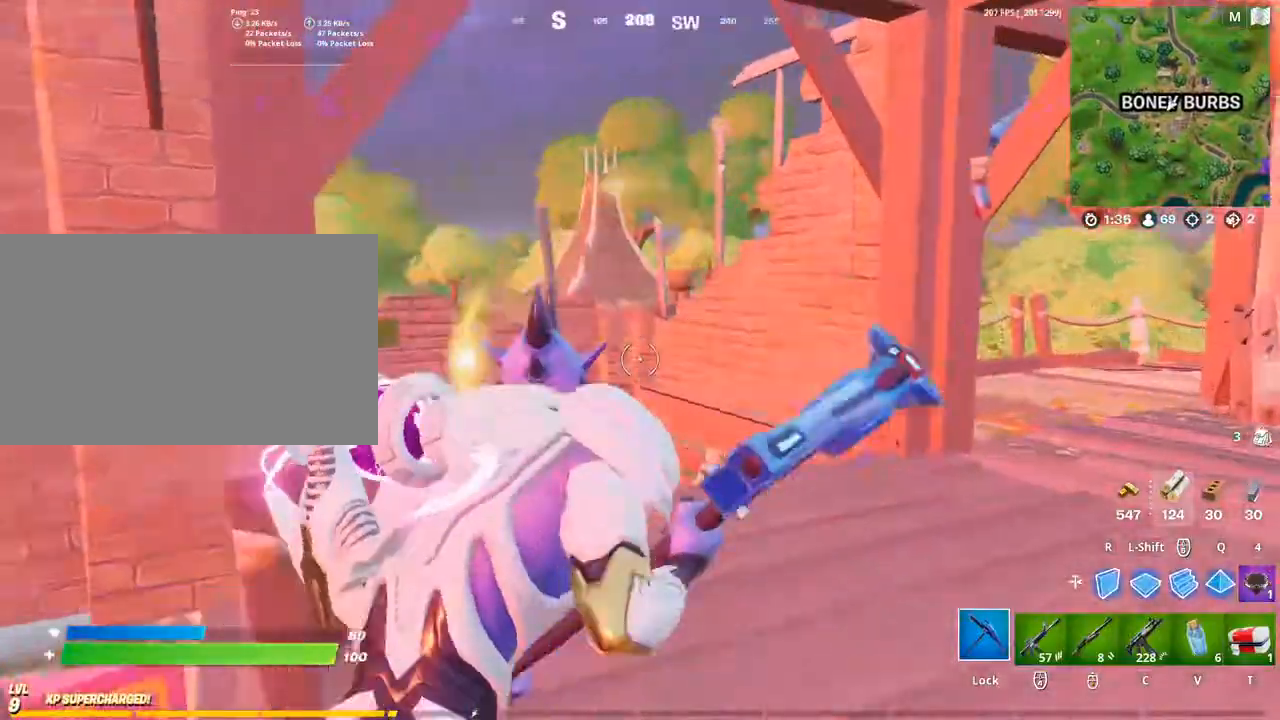
{"keys": ["d", "w"], "mouse": [], "mouse_move": "down", "events": [[100, "caps_lock", "down"], [200, "caps_lock", "up"]]}
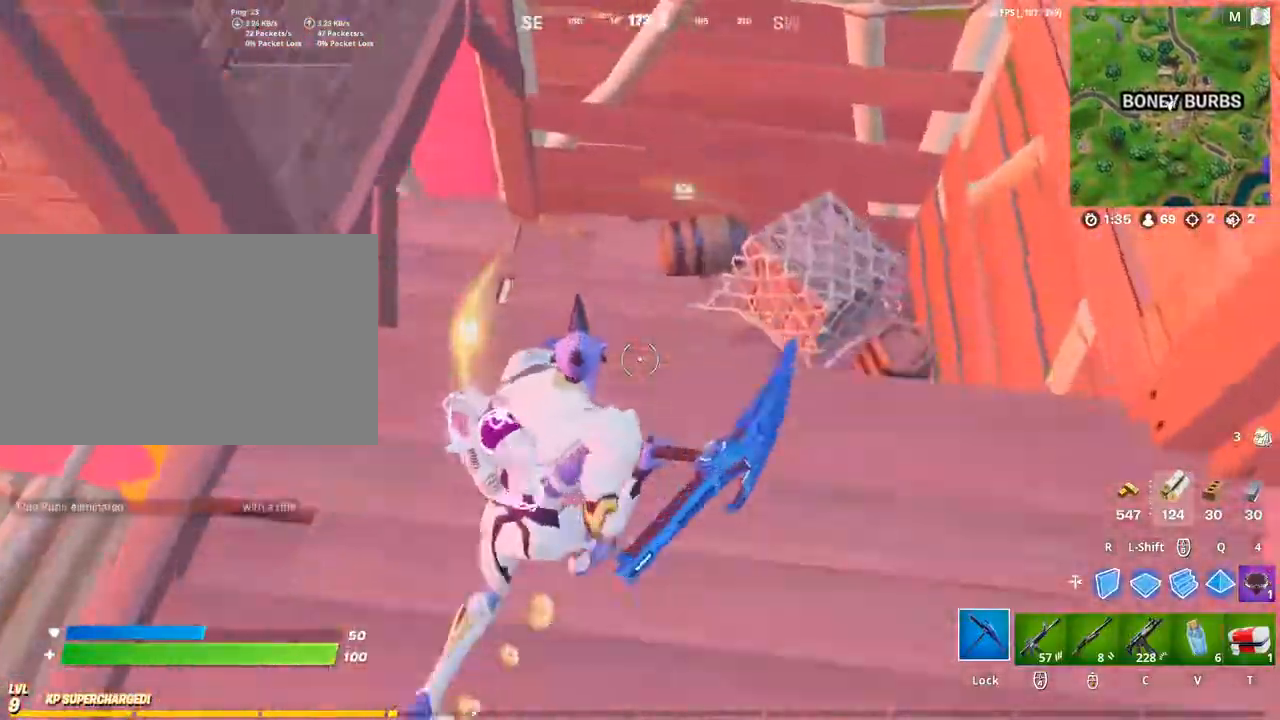
{"keys": [], "mouse": [], "mouse_move": "left", "events": [[67, "w", "up"], [200, "d", "up"], [400, "d", "down"], [433, "d", "up"]]}
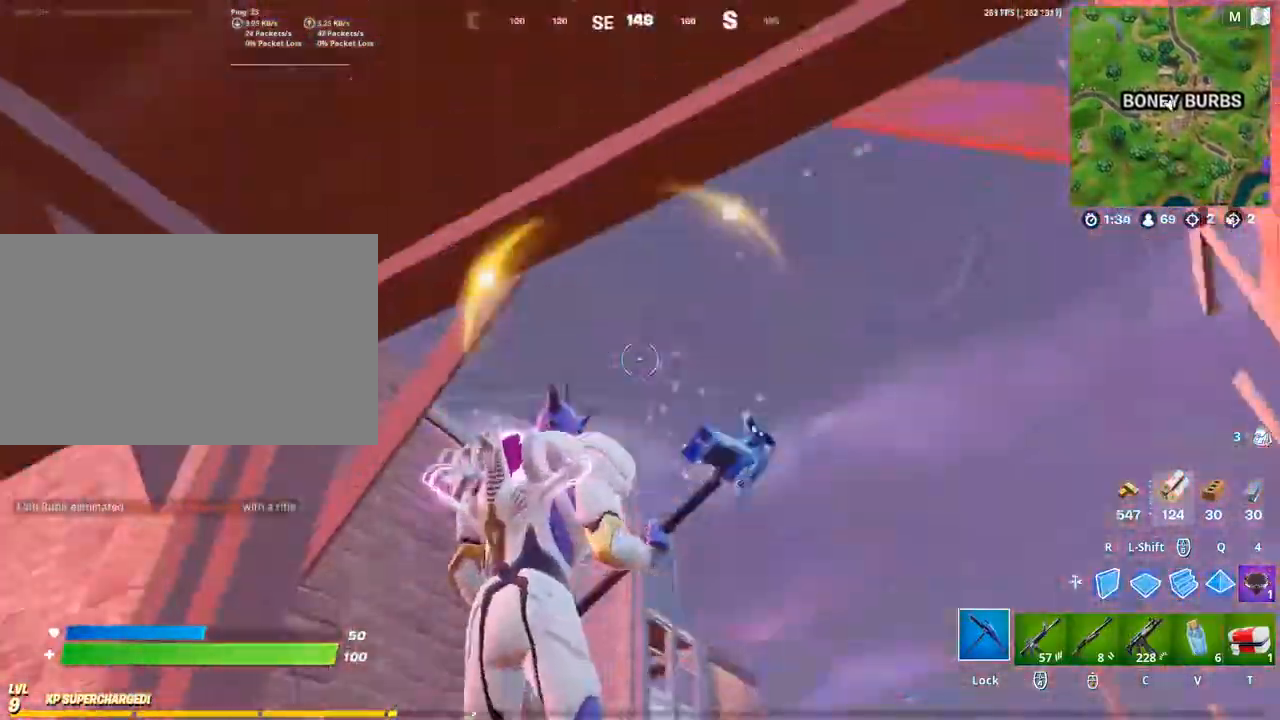
{"keys": ["a", "s"], "mouse": [], "mouse_move": "still", "events": [[33, "a", "down"], [133, "s", "down"]]}
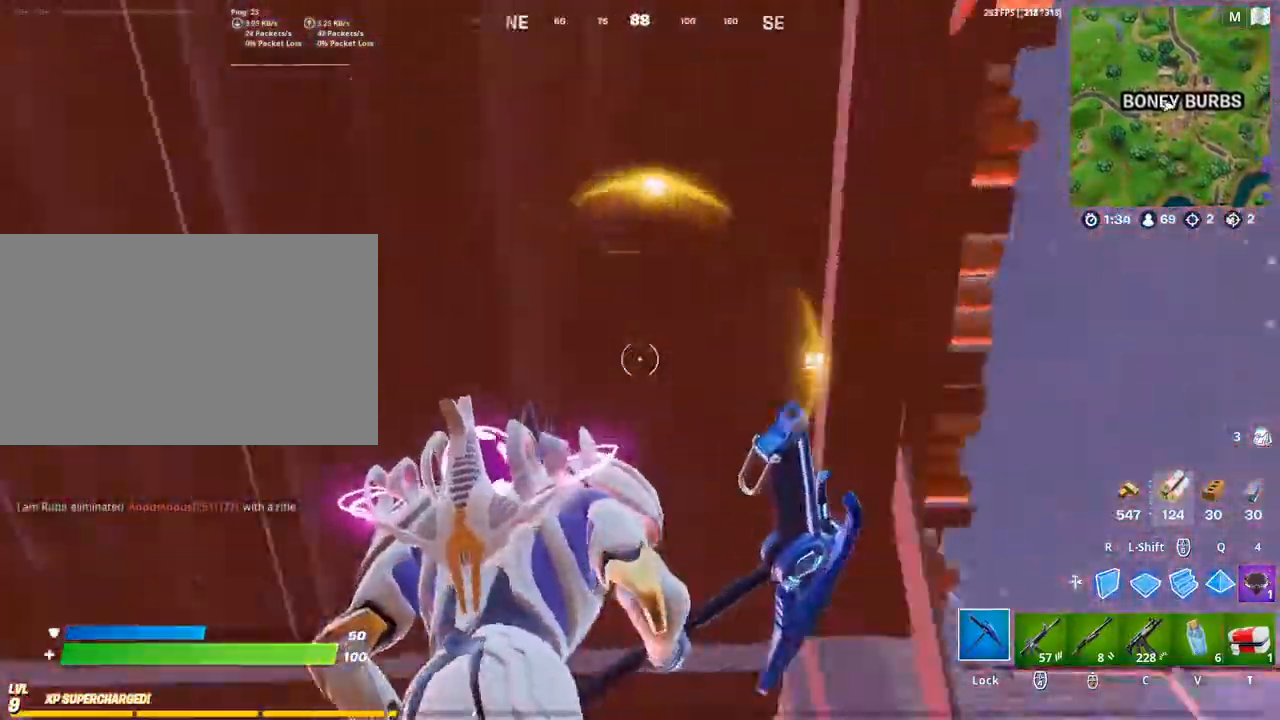
{"keys": [], "mouse": ["left"], "mouse_move": "right", "events": [[133, "s", "up"], [333, "mouse_left", "down"], [367, "a", "up"]]}
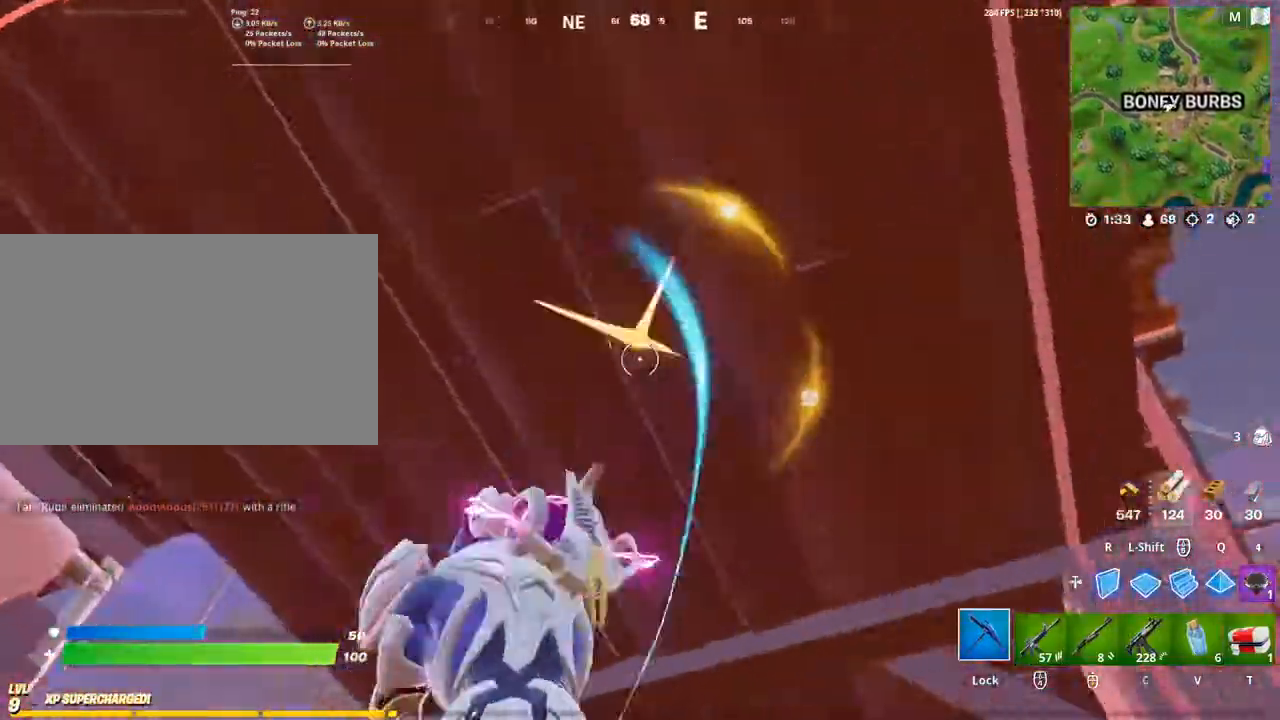
{"keys": ["a"], "mouse": ["left"], "mouse_move": "left", "events": [[100, "a", "down"], [100, "w", "down"], [400, "w", "up"]]}
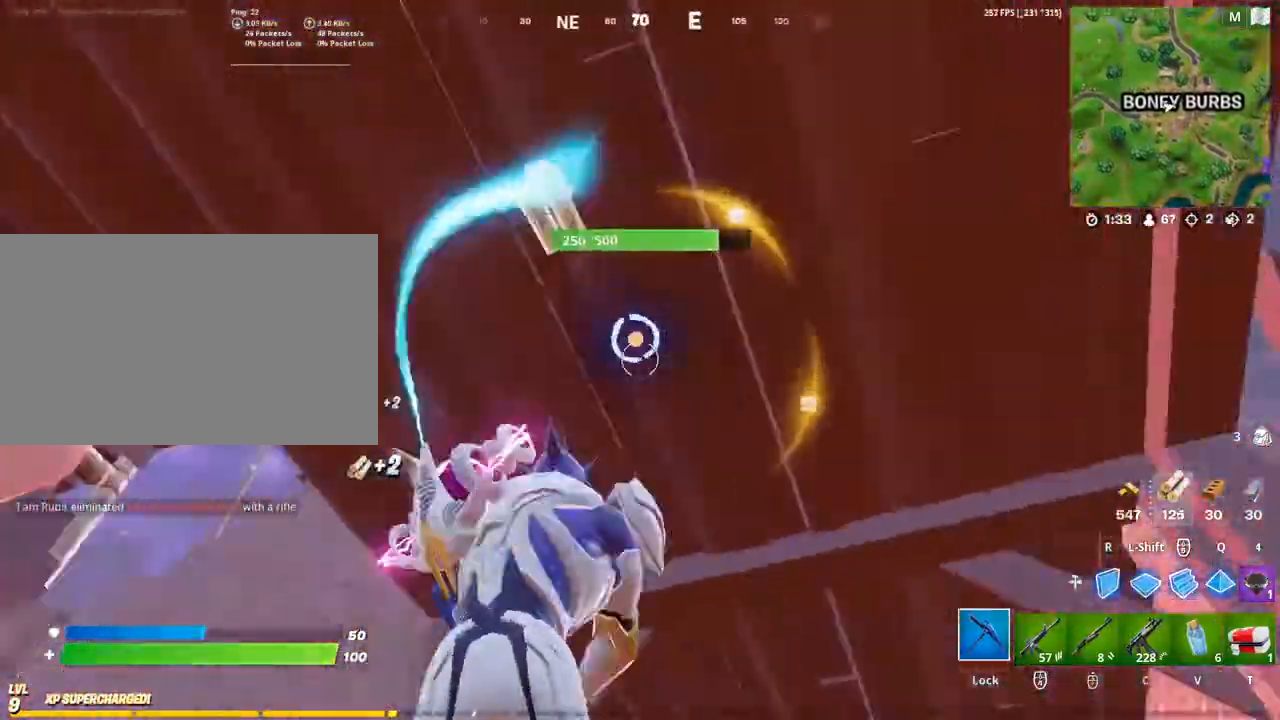
{"keys": ["a"], "mouse": ["left"], "mouse_move": "right", "events": []}
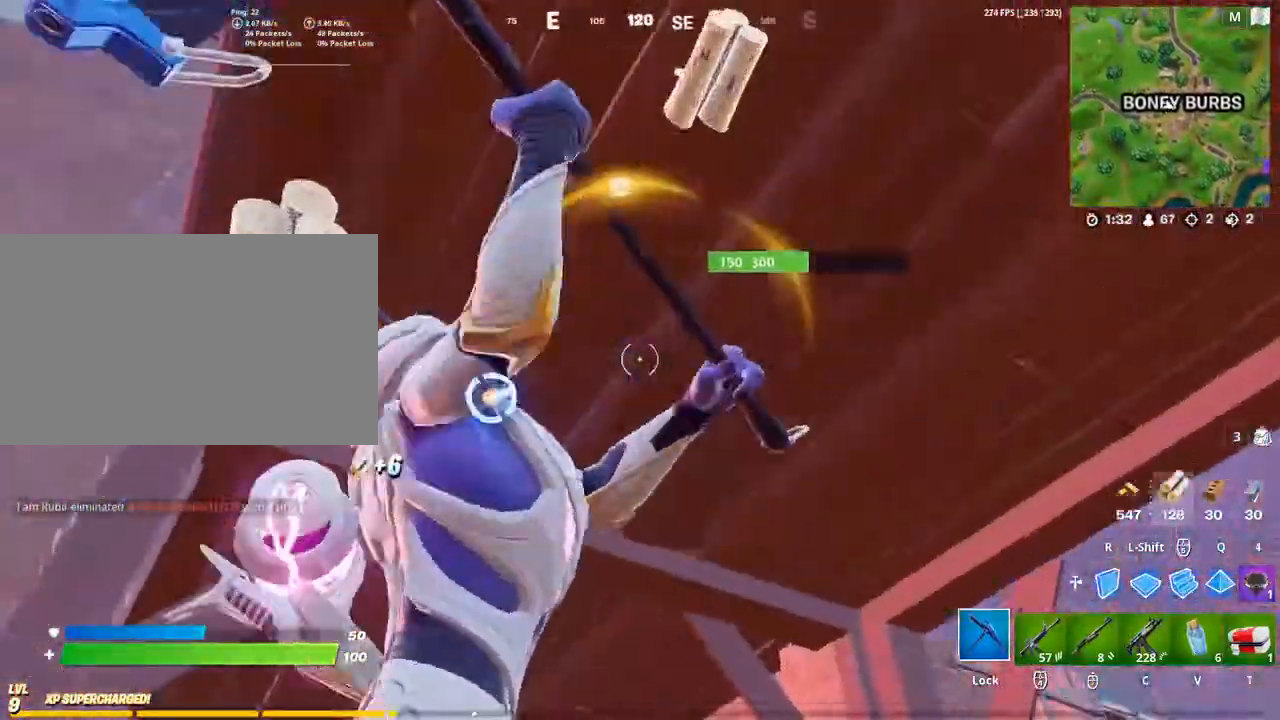
{"keys": ["a"], "mouse": ["left"], "mouse_move": "right", "events": []}
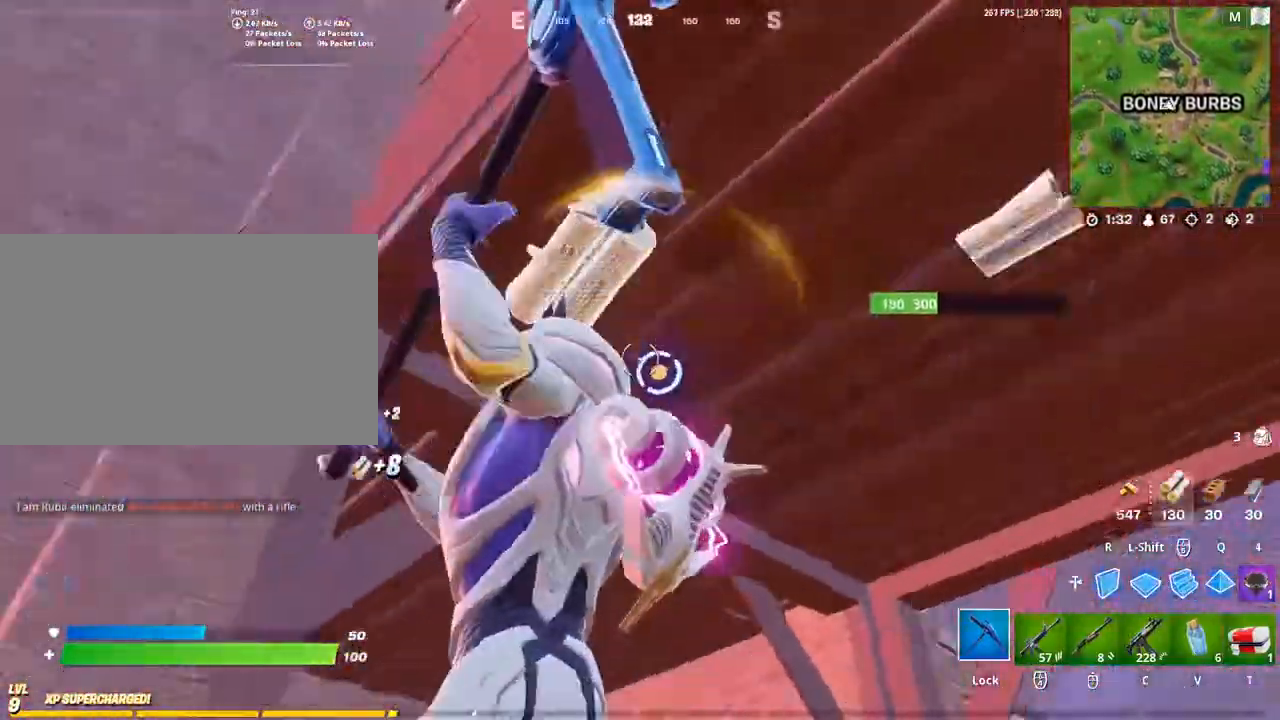
{"keys": [], "mouse": [], "mouse_move": "still", "events": [[100, "a", "up"], [300, "mouse_left", "up"]]}
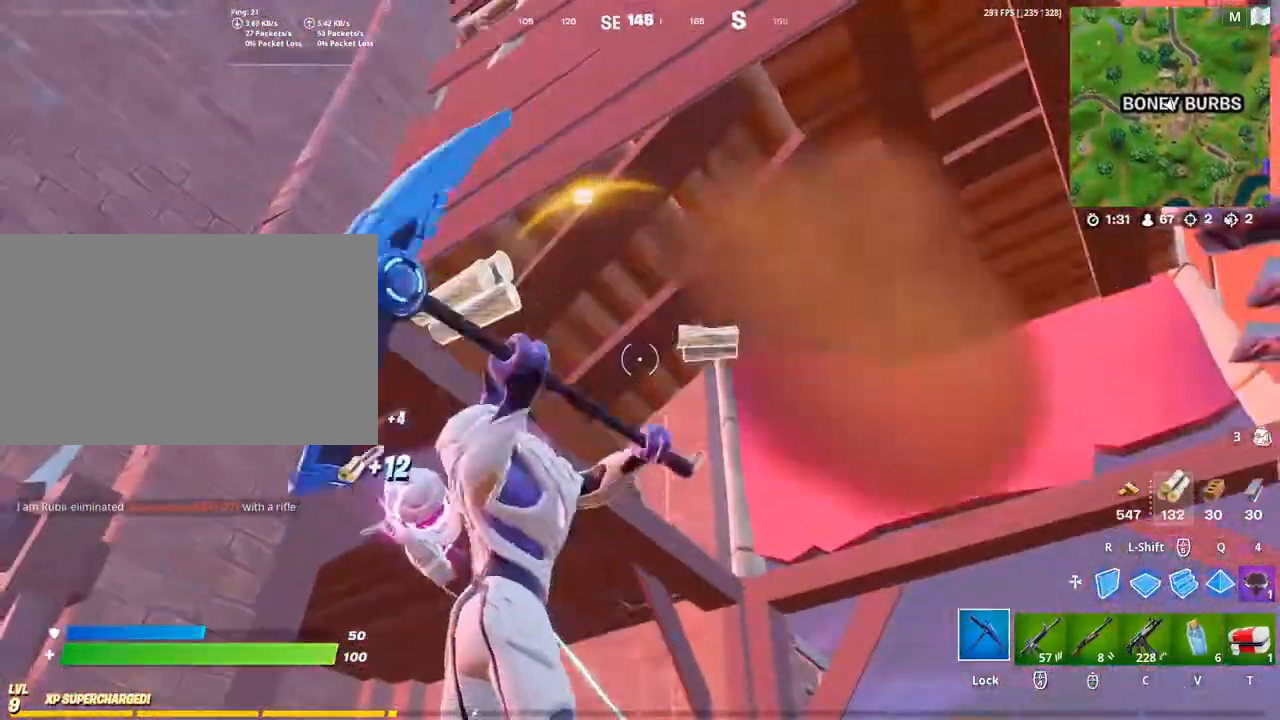
{"keys": ["d", "w"], "mouse": [], "mouse_move": "down-right", "events": [[133, "w", "down"], [267, "space", "down"], [467, "space", "up"], [500, "d", "down"]]}
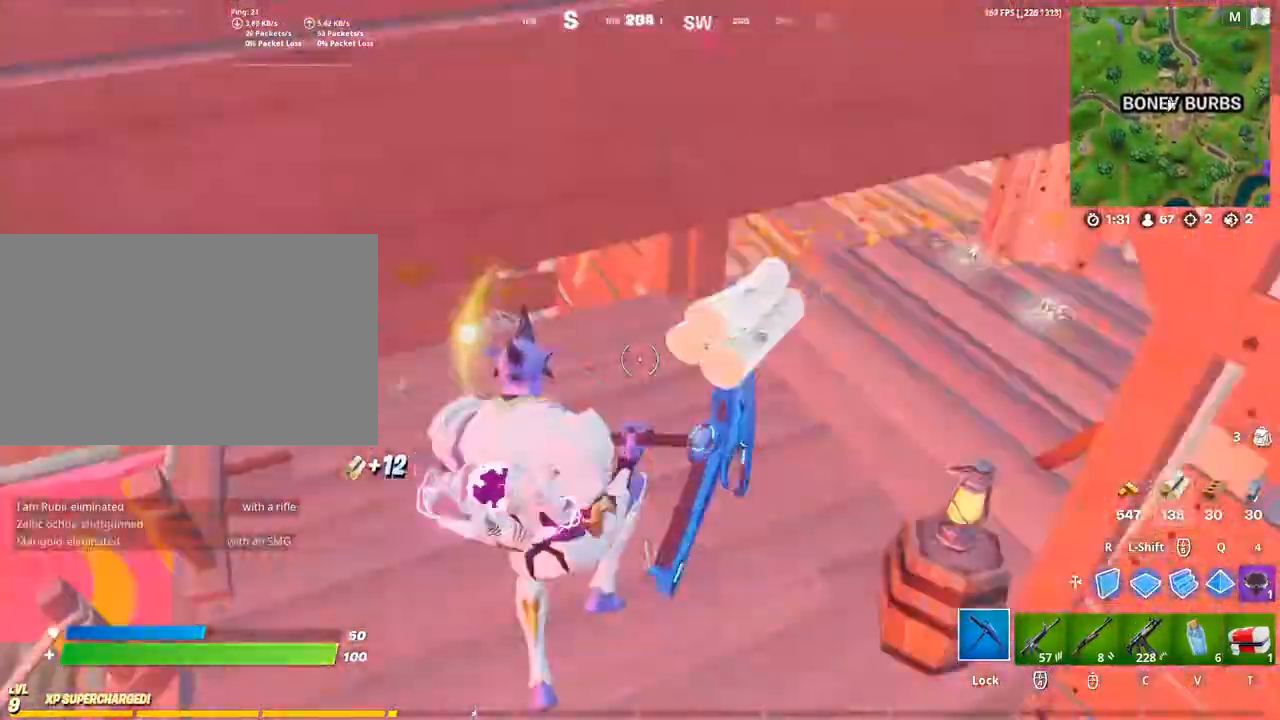
{"keys": ["d", "w"], "mouse": [], "mouse_move": "up-left", "events": [[133, "mouse_left", "down"], [233, "d", "up"], [233, "mouse_left", "up"], [367, "mouse_wheel", "down"], [433, "d", "down"], [433, "mouse_wheel", "up"]]}
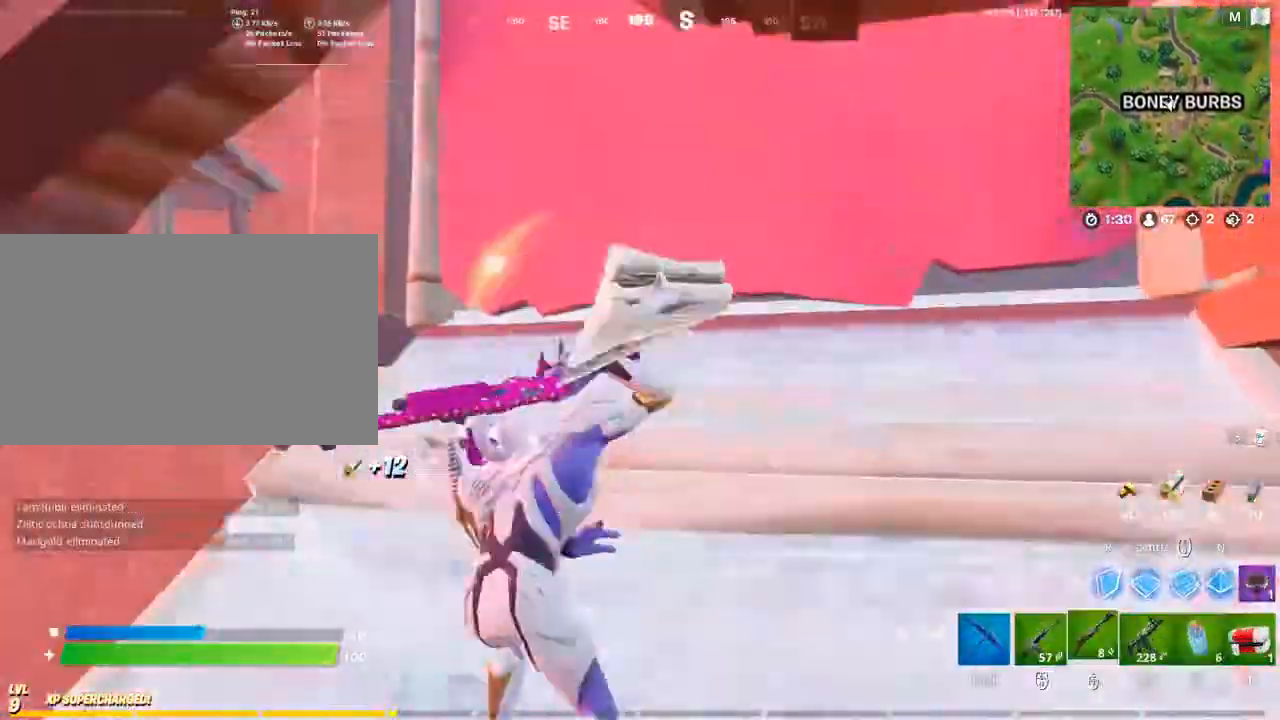
{"keys": ["space", "w"], "mouse": [], "mouse_move": "left", "events": [[33, "caps_lock", "down"], [100, "caps_lock", "up"], [200, "caps_lock", "down"], [300, "caps_lock", "up"], [333, "d", "up"], [500, "space", "down"]]}
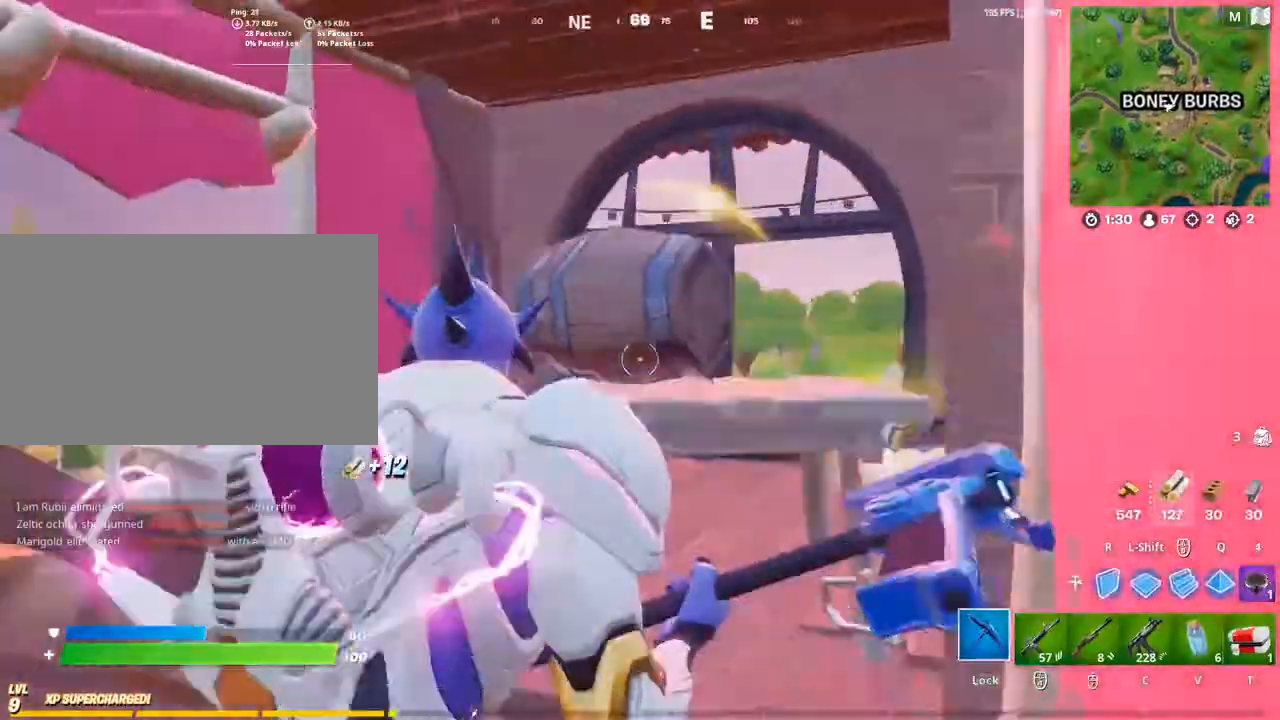
{"keys": ["a", "w"], "mouse": [], "mouse_move": "down-right", "events": [[167, "space", "up"], [400, "a", "down"]]}
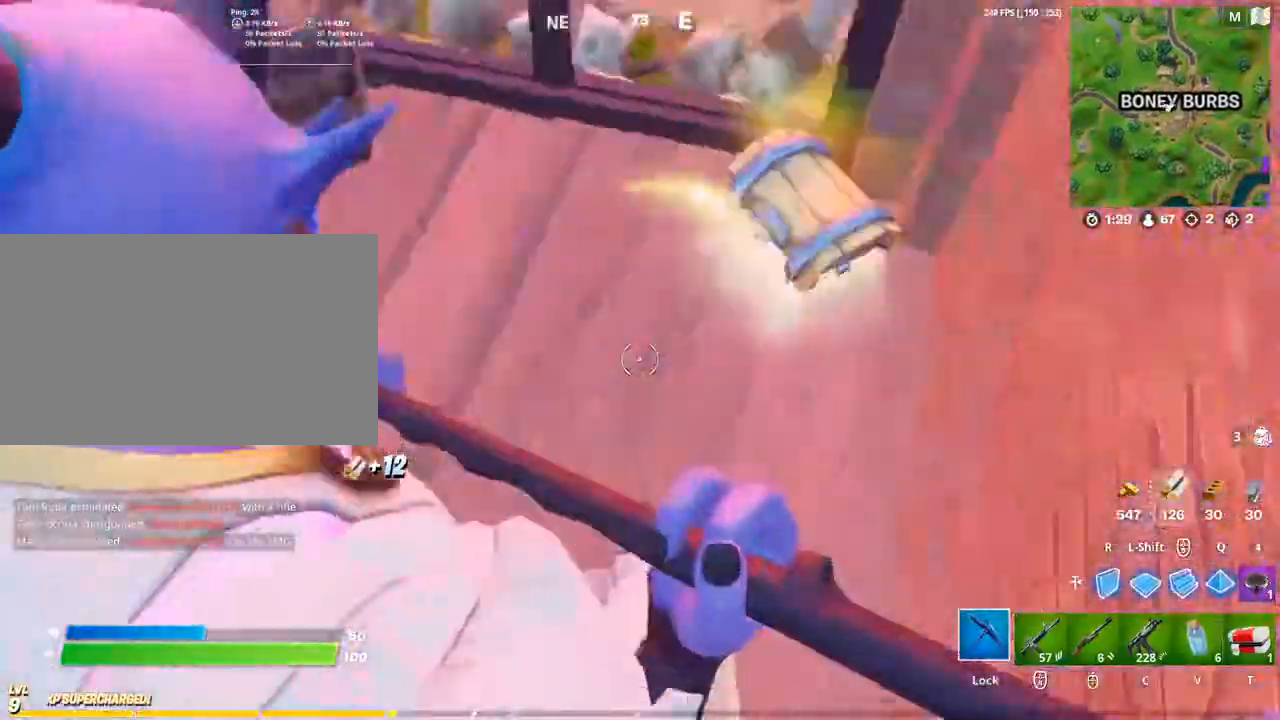
{"keys": ["e"], "mouse": [], "mouse_move": "up-right", "events": [[433, "a", "up"], [467, "e", "down"], [500, "w", "up"]]}
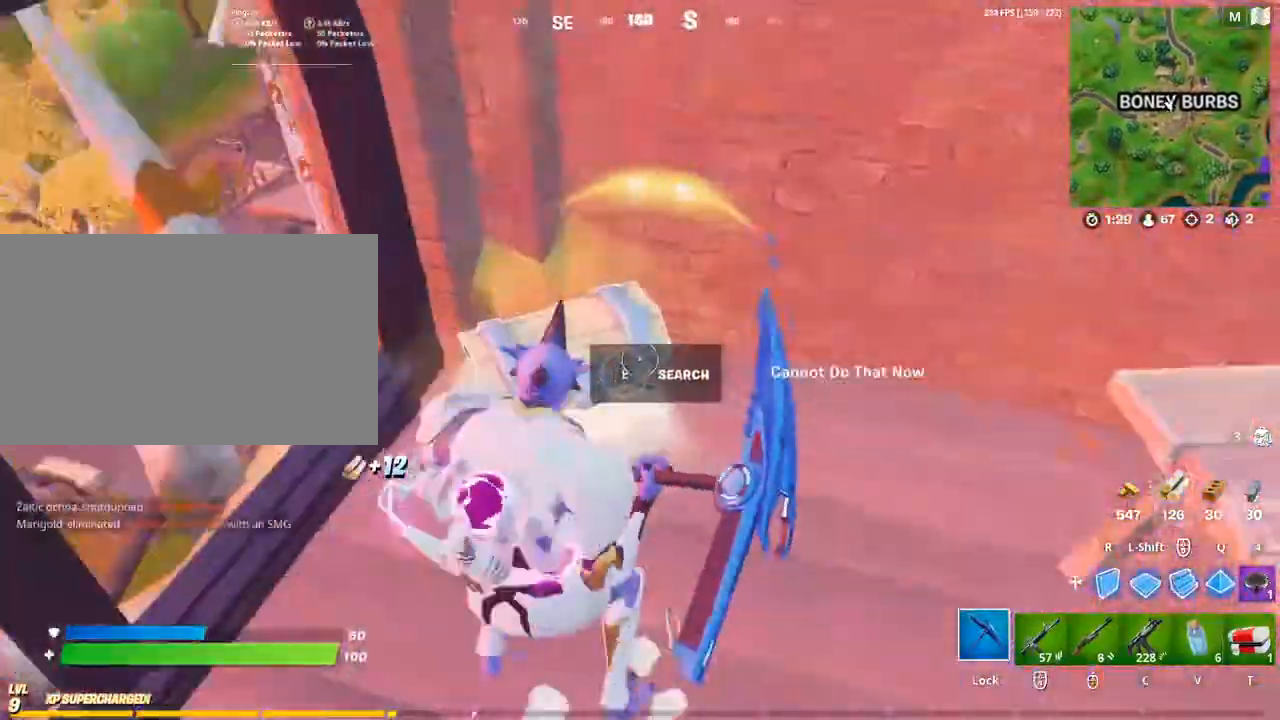
{"keys": ["e"], "mouse": [], "mouse_move": "still", "events": []}
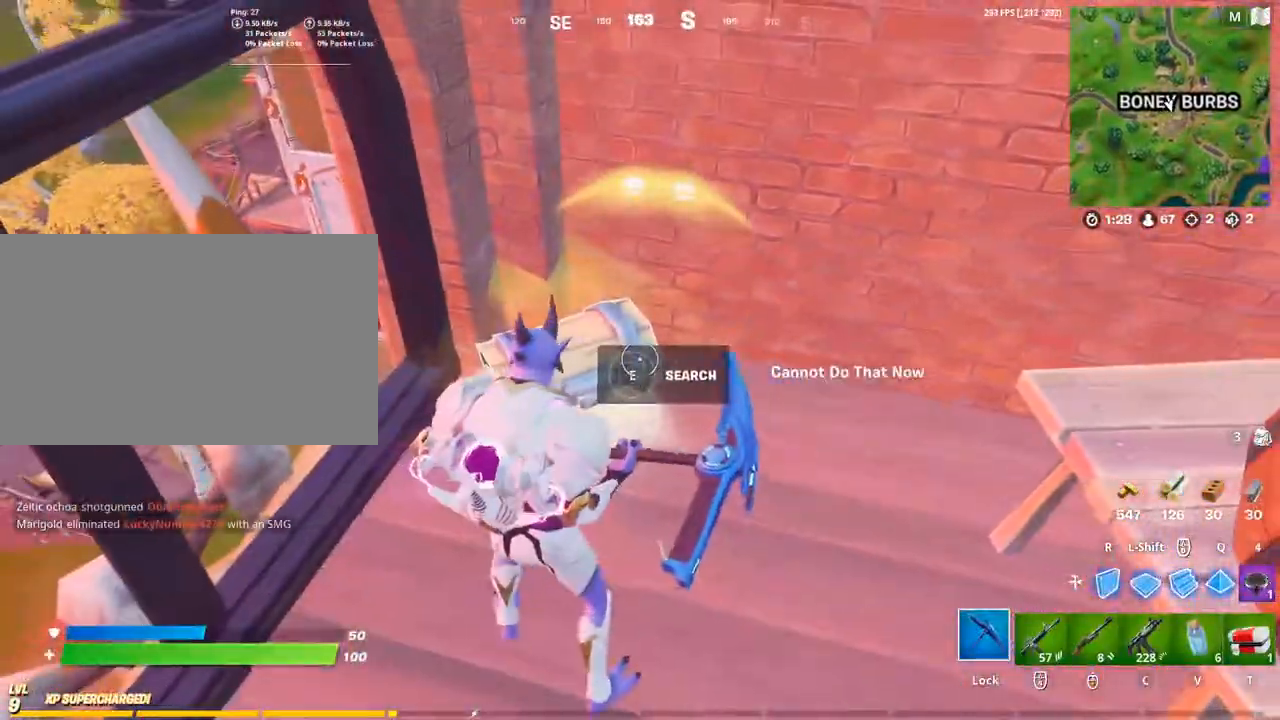
{"keys": ["e"], "mouse": [], "mouse_move": "still", "events": []}
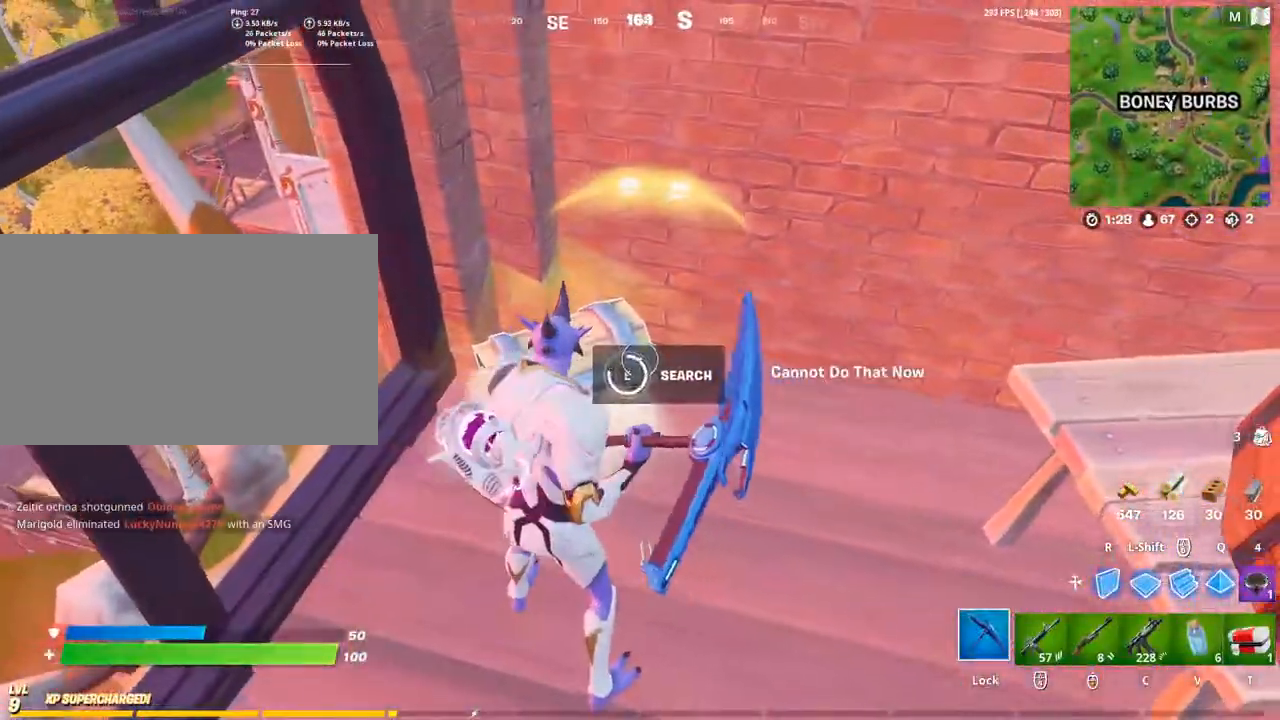
{"keys": ["d"], "mouse": ["left"], "mouse_move": "right", "events": [[233, "e", "up"], [367, "d", "down"], [433, "mouse_left", "down"]]}
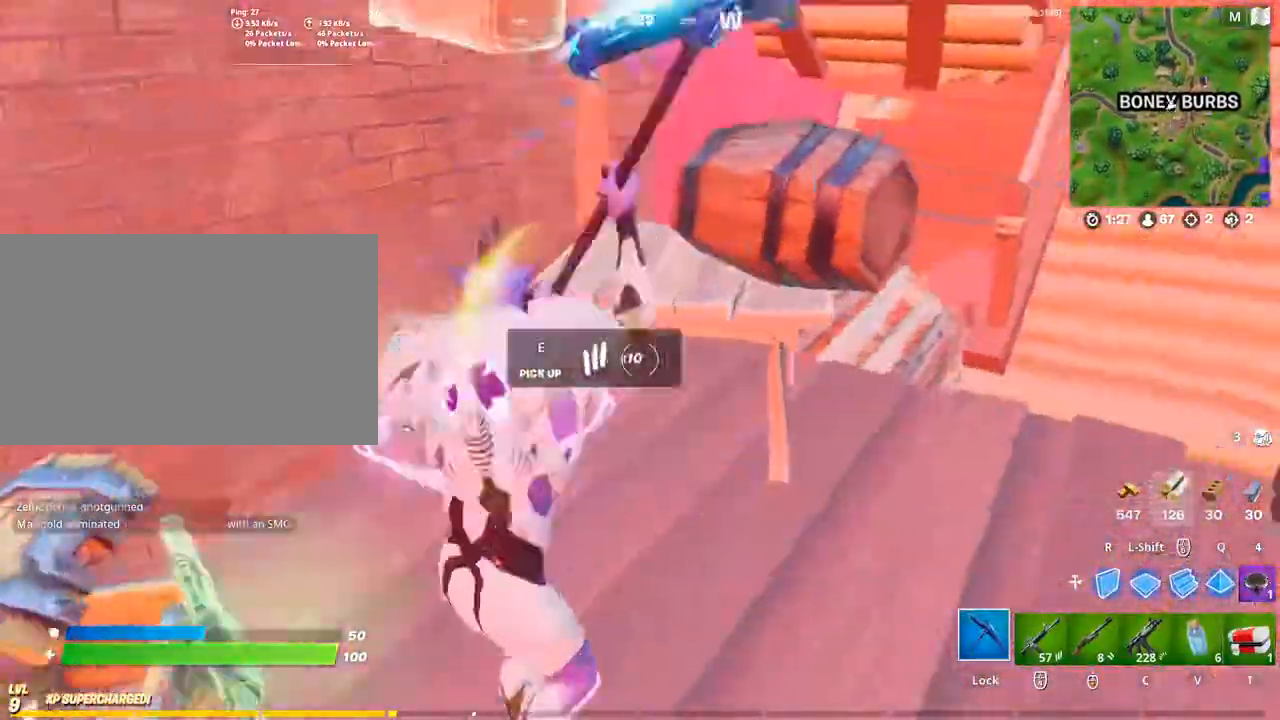
{"keys": ["d", "w"], "mouse": [], "mouse_move": "left", "events": [[167, "mouse_left", "up"], [267, "a", "down"], [300, "mouse_wheel", "down"], [300, "w", "down"], [400, "mouse_wheel", "up"], [433, "a", "up"]]}
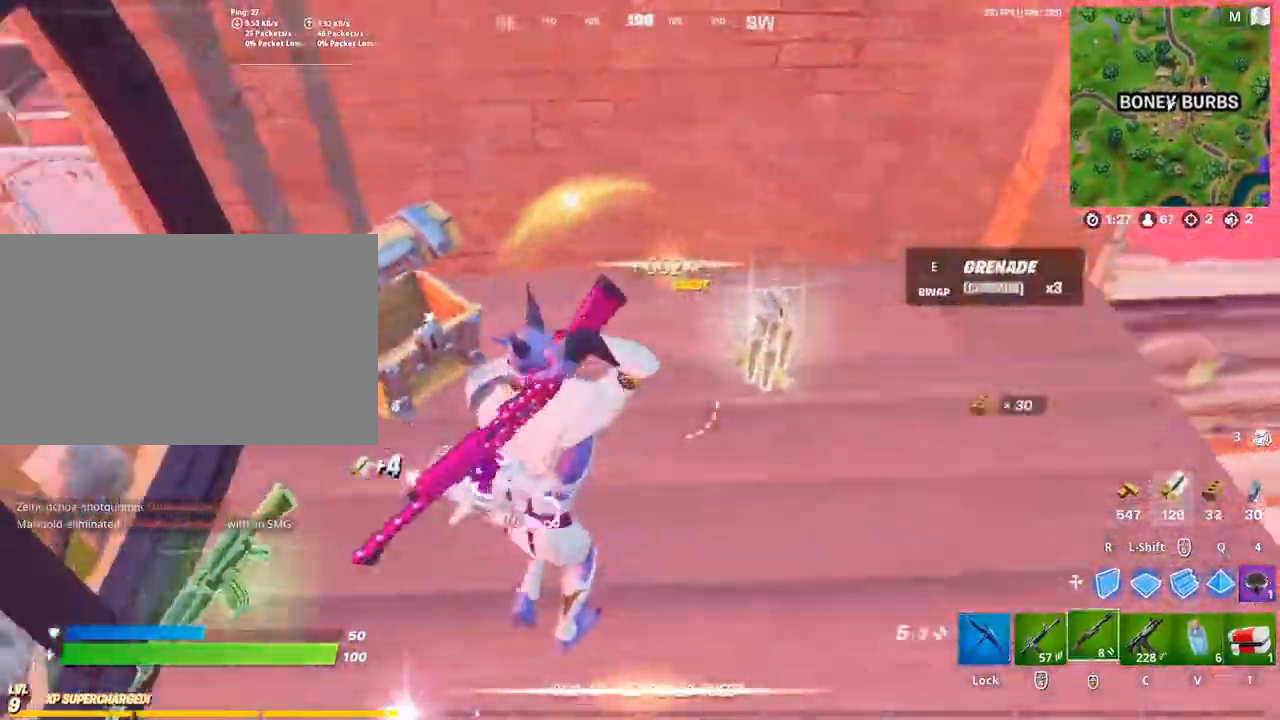
{"keys": ["d"], "mouse": [], "mouse_move": "left", "events": [[67, "w", "up"]]}
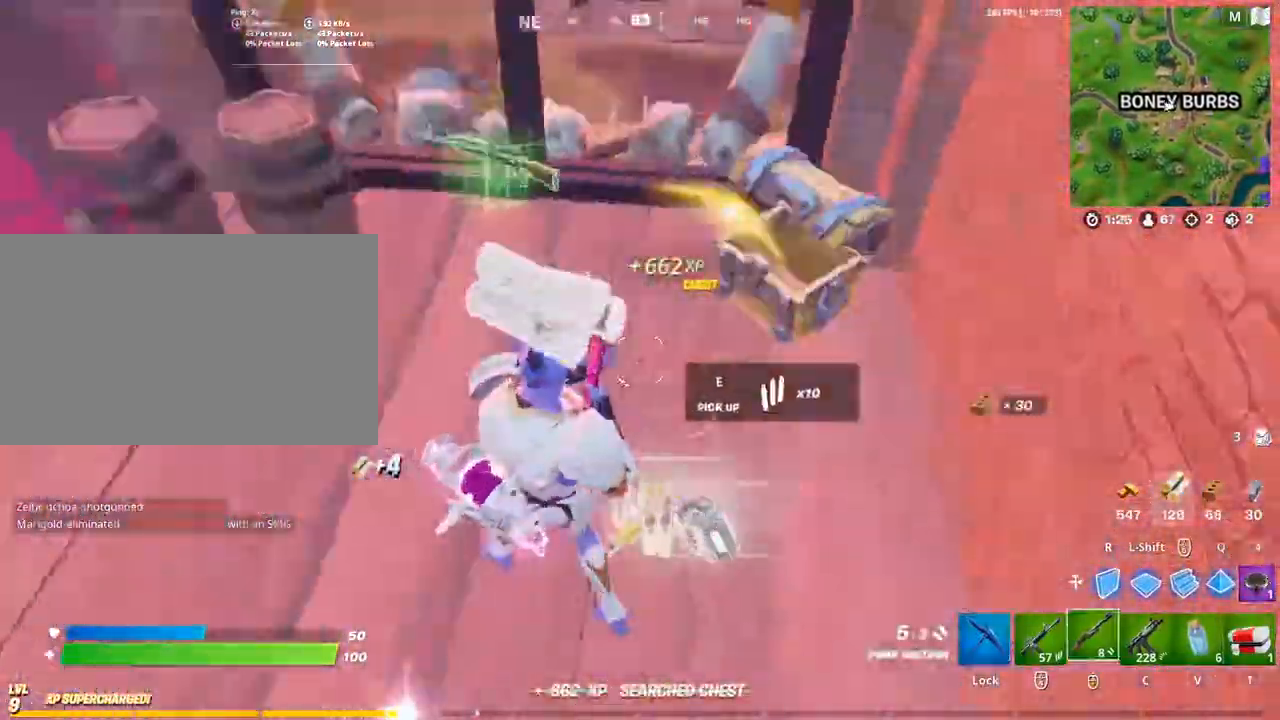
{"keys": ["a", "w"], "mouse": [], "mouse_move": "up", "events": [[200, "a", "down"], [200, "w", "down"], [333, "d", "up"]]}
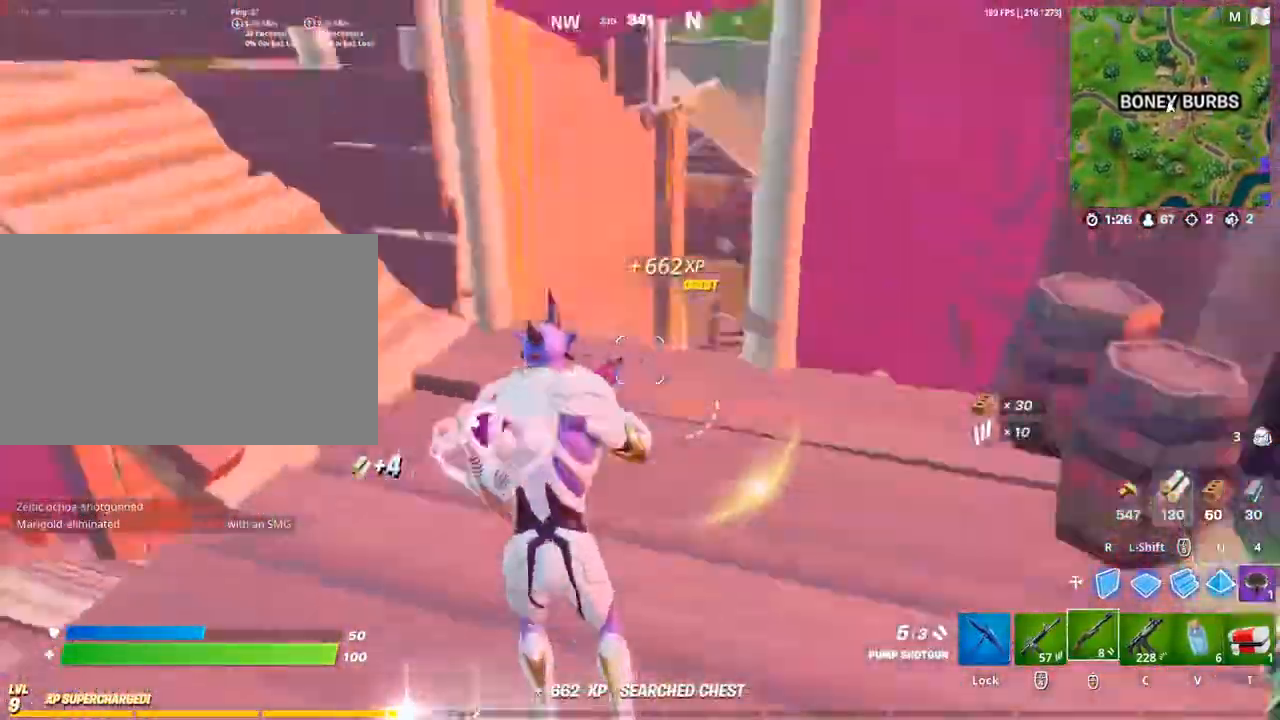
{"keys": ["d", "w"], "mouse": [], "mouse_move": "still", "events": [[67, "a", "up"], [167, "d", "down"], [433, "caps_lock", "down"], [500, "caps_lock", "up"]]}
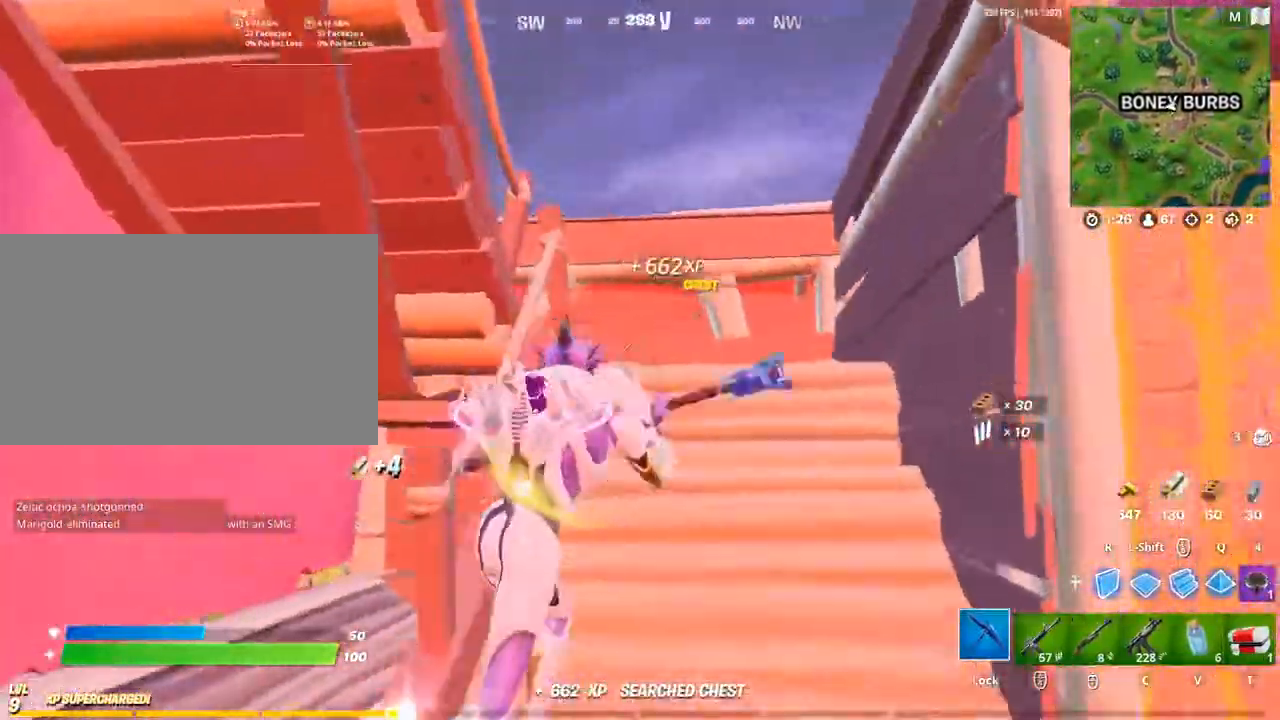
{"keys": ["d", "w"], "mouse": ["wheel"], "mouse_move": "down", "events": [[133, "caps_lock", "down"], [133, "space", "down"], [267, "caps_lock", "up"], [300, "space", "up"], [500, "mouse_wheel", "down"]]}
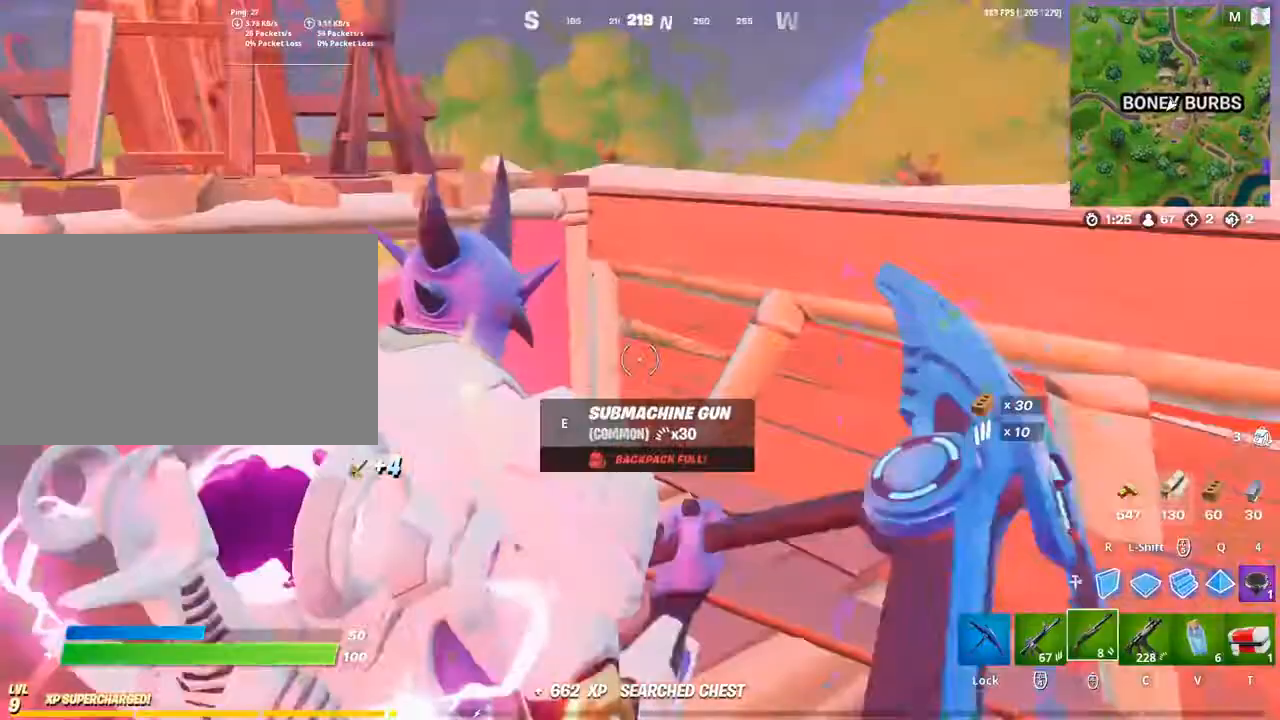
{"keys": ["a", "d", "w"], "mouse": [], "mouse_move": "still", "events": [[33, "a", "down"], [33, "d", "up"], [100, "mouse_wheel", "up"], [267, "d", "down"], [367, "a", "up"], [500, "a", "down"]]}
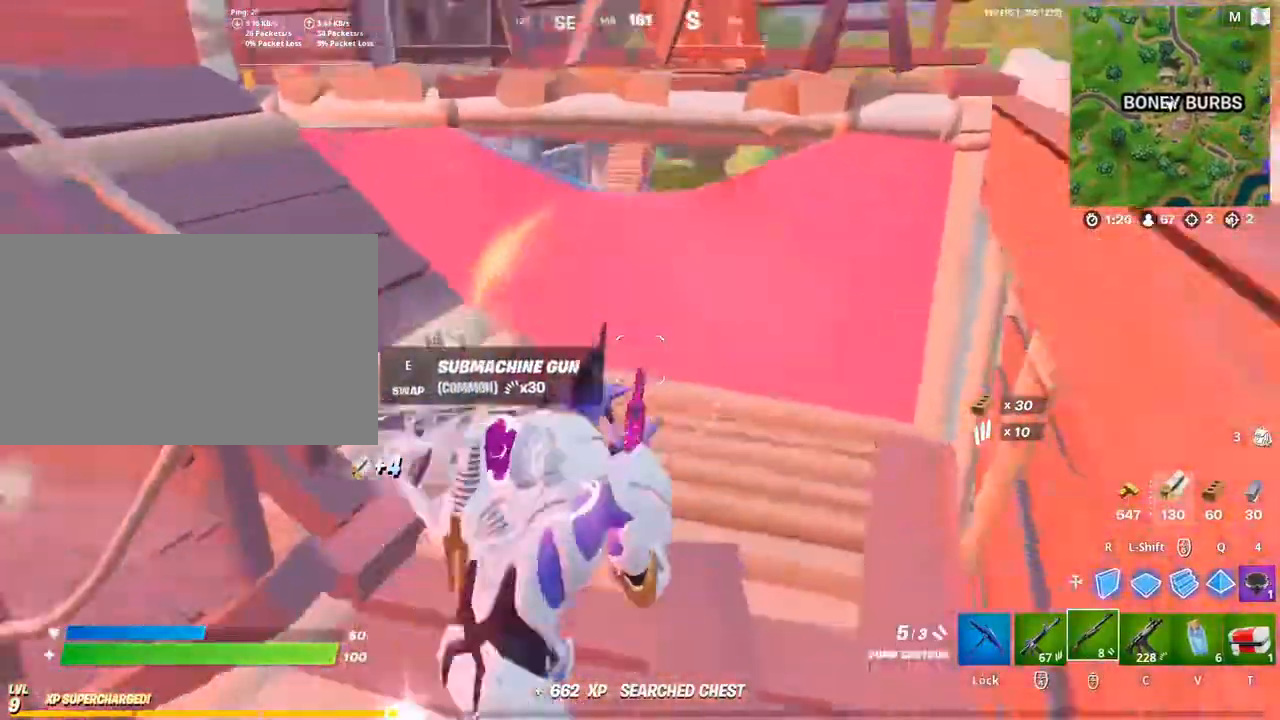
{"keys": ["a", "space", "w"], "mouse": [], "mouse_move": "still", "events": [[100, "d", "up"], [333, "space", "down"]]}
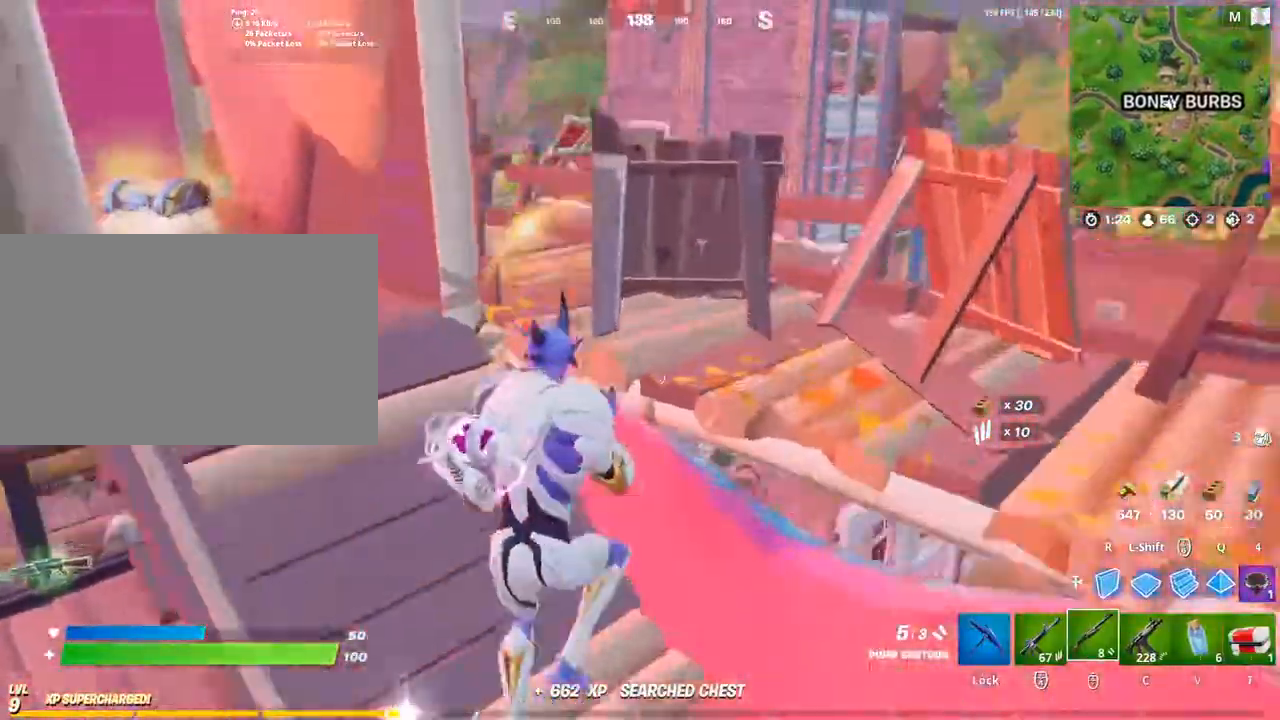
{"keys": ["a", "caps_lock", "w"], "mouse": [], "mouse_move": "still", "events": [[33, "space", "up"], [167, "caps_lock", "down"], [300, "caps_lock", "up"], [400, "caps_lock", "down"]]}
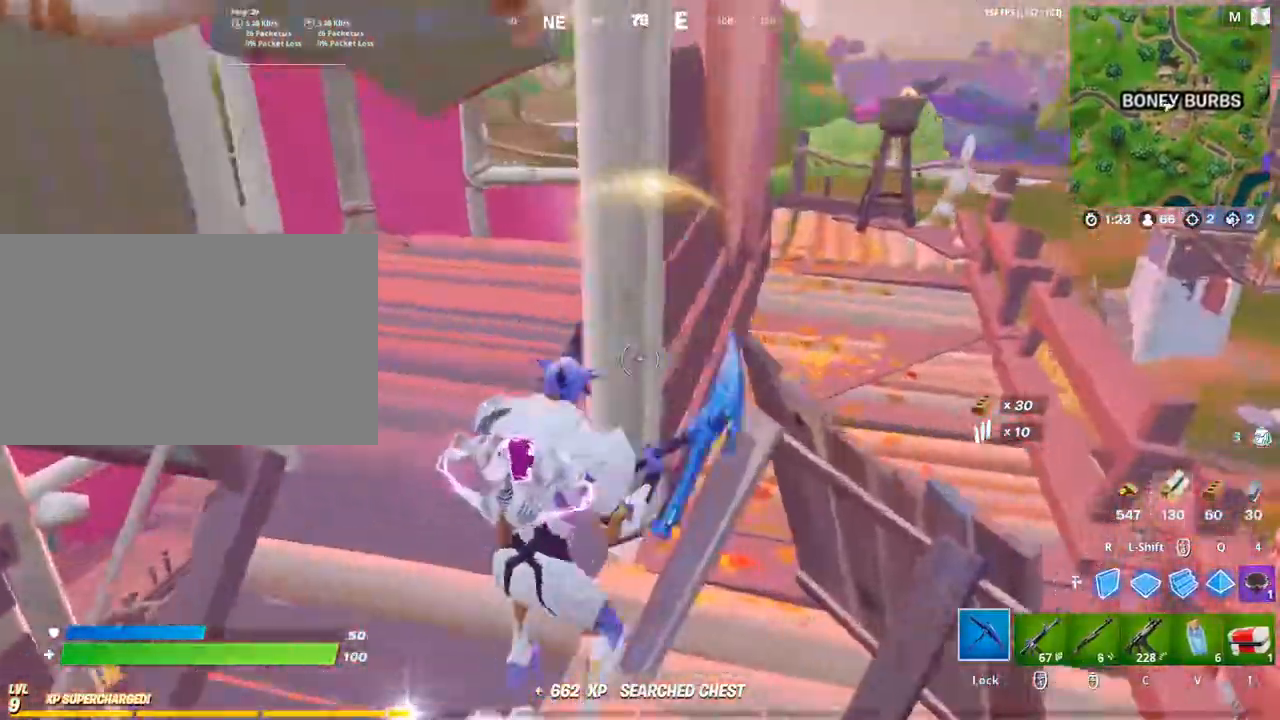
{"keys": ["w"], "mouse": [], "mouse_move": "right", "events": [[133, "caps_lock", "up"], [367, "a", "up"]]}
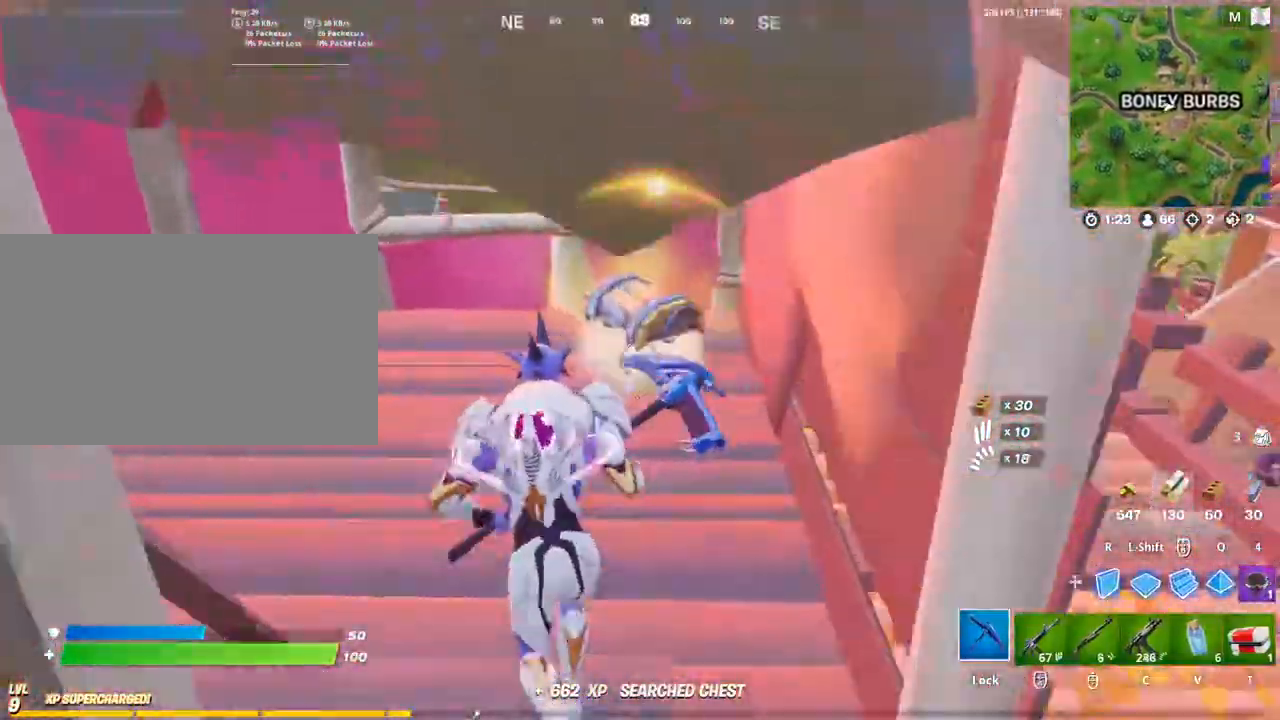
{"keys": ["e"], "mouse": [], "mouse_move": "still", "events": [[167, "e", "down"], [300, "w", "up"]]}
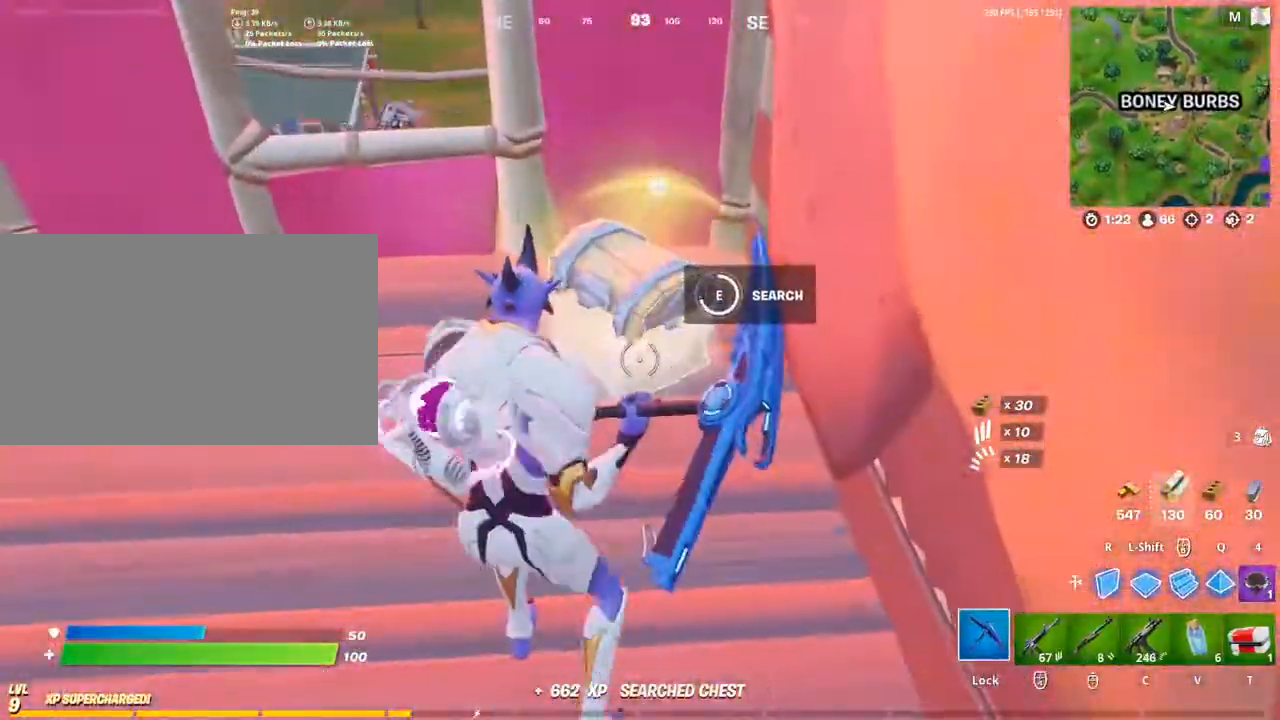
{"keys": ["w"], "mouse": [], "mouse_move": "down-left", "events": [[267, "w", "down"], [367, "e", "up"], [367, "mouse_wheel", "down"], [467, "mouse_wheel", "up"]]}